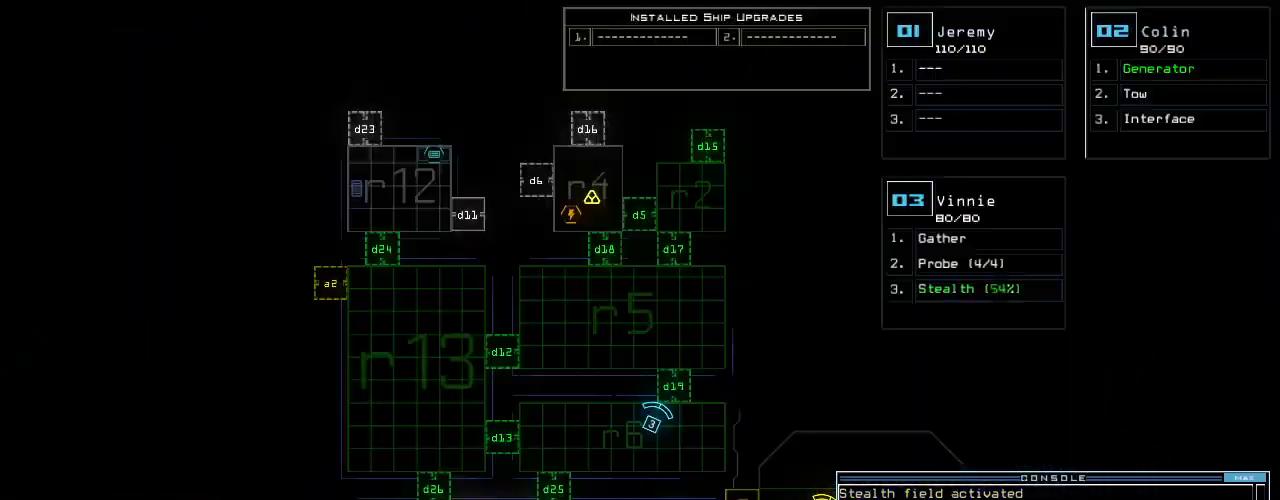
Gameplay with keyboard; each line is a JSON object with the keys held at the frame after it. "events" lists presses ("down") and releases ("up") of ".", "0", "1", "2", "3", "4", "5", "6", "7", "8", "9", "a", "b", "backspace", "c", "caps_lock", "comma", "ctrl_l", "ctrl_r", "d", "down", "e", "equals", "escape", "f", "f10", "g", "h", "i", "j", "k", "l", "left", "m", "minus", "n", "o", "p", "q", "quote", "r", "return", "right", "s", "semicolon", "shift_l", "shift_r", "space", "t", "tab", "tilde", "u", "up", "v", "w", "x", "y" and "z" between this image and that frame as [ms after this image, input, new state], when the widget could be followed in between. No other keys are recorded. Mouse input is not recorded.
{"keys": ["space"], "events": [[20, "space", "up"], [440, "space", "down"]]}
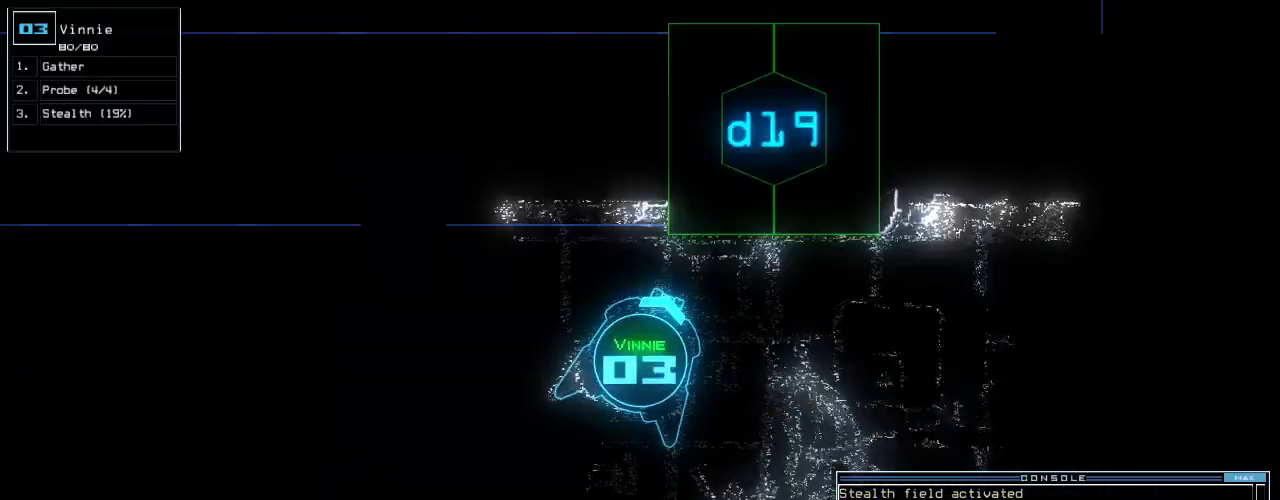
{"keys": ["semicolon"], "events": [[20, "space", "up"], [180, "s", "down"], [280, "t", "down"], [320, "s", "up"], [380, "t", "up"], [480, "semicolon", "down"]]}
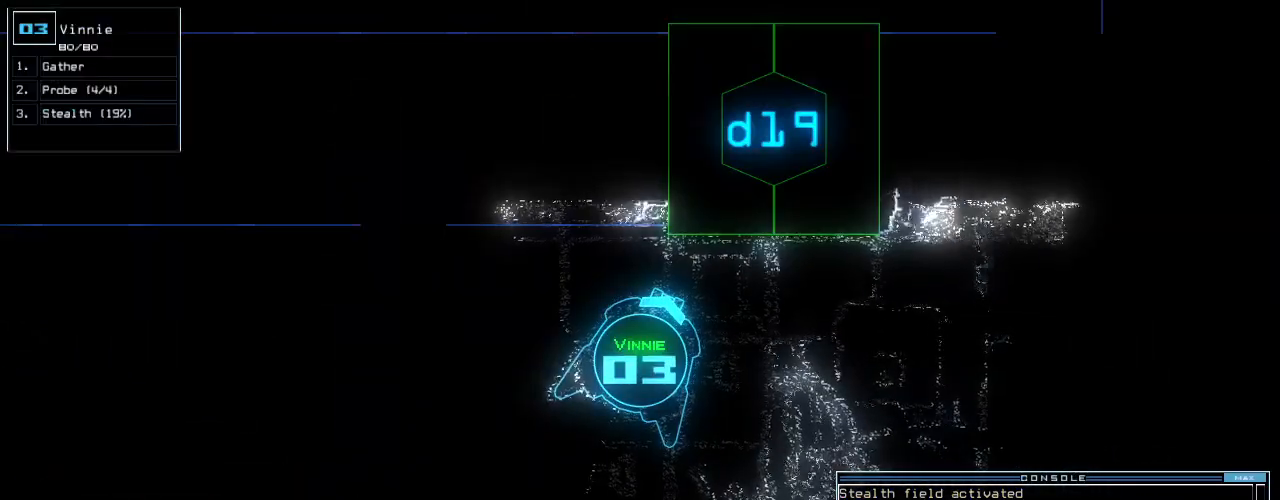
{"keys": ["9"], "events": [[40, "d", "down"], [80, "semicolon", "up"], [160, "d", "up"], [360, "1", "down"], [480, "1", "up"], [500, "9", "down"]]}
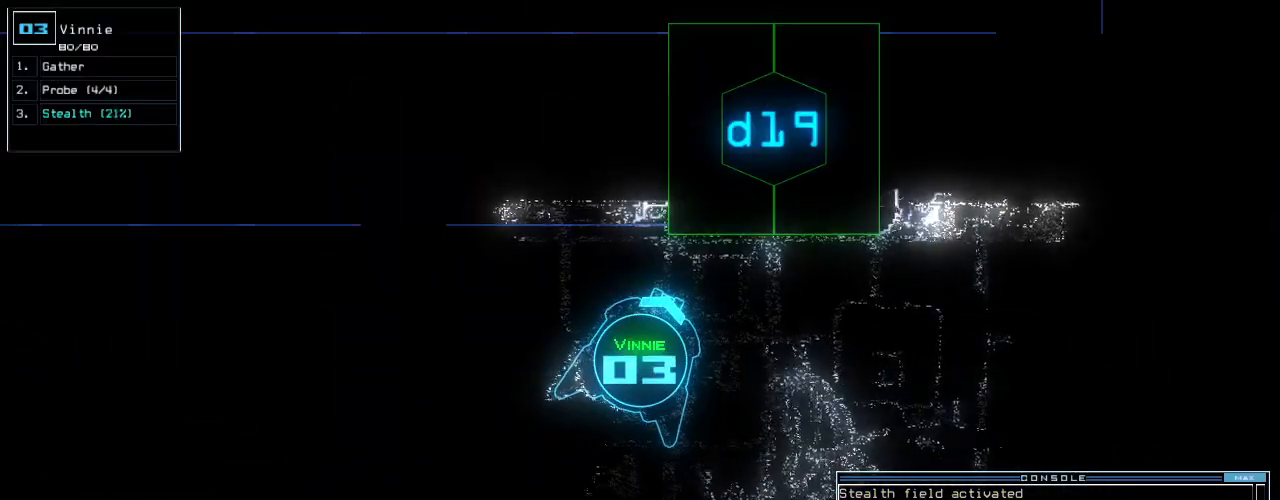
{"keys": ["right", "up"], "events": [[40, "9", "up"], [380, "right", "down"], [480, "up", "down"]]}
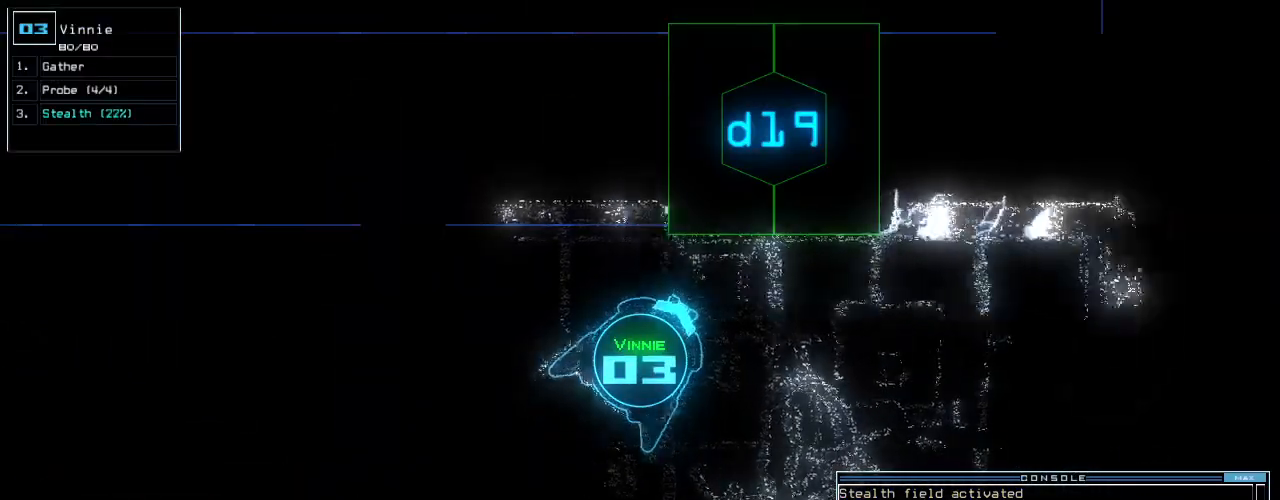
{"keys": ["left", "up"], "events": [[80, "right", "up"], [220, "return", "down"], [340, "left", "down"], [380, "return", "up"]]}
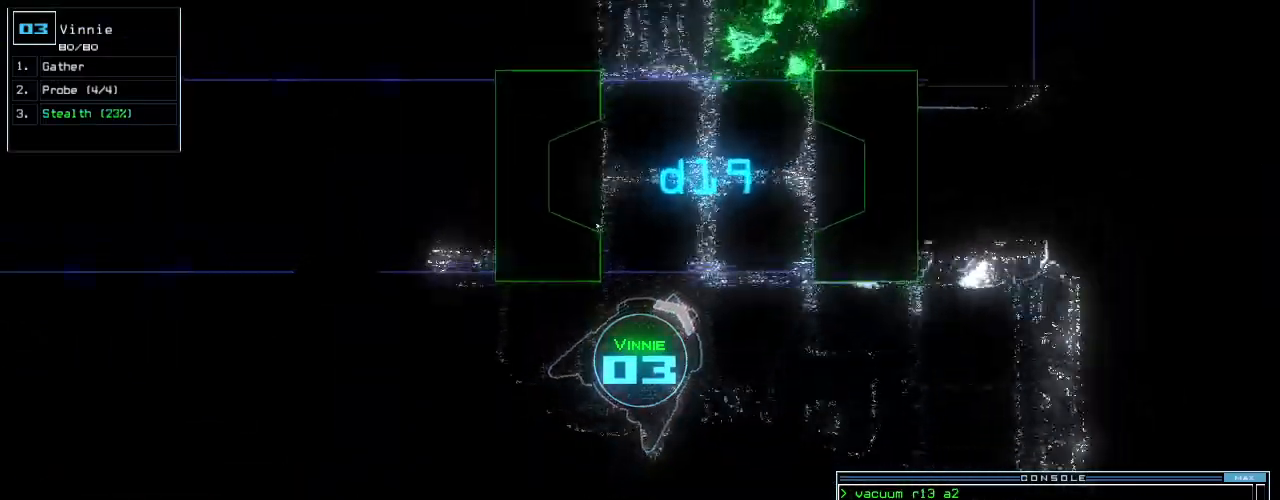
{"keys": ["down"], "events": [[20, "left", "up"], [120, "left", "down"], [280, "left", "up"], [340, "up", "up"], [420, "down", "down"]]}
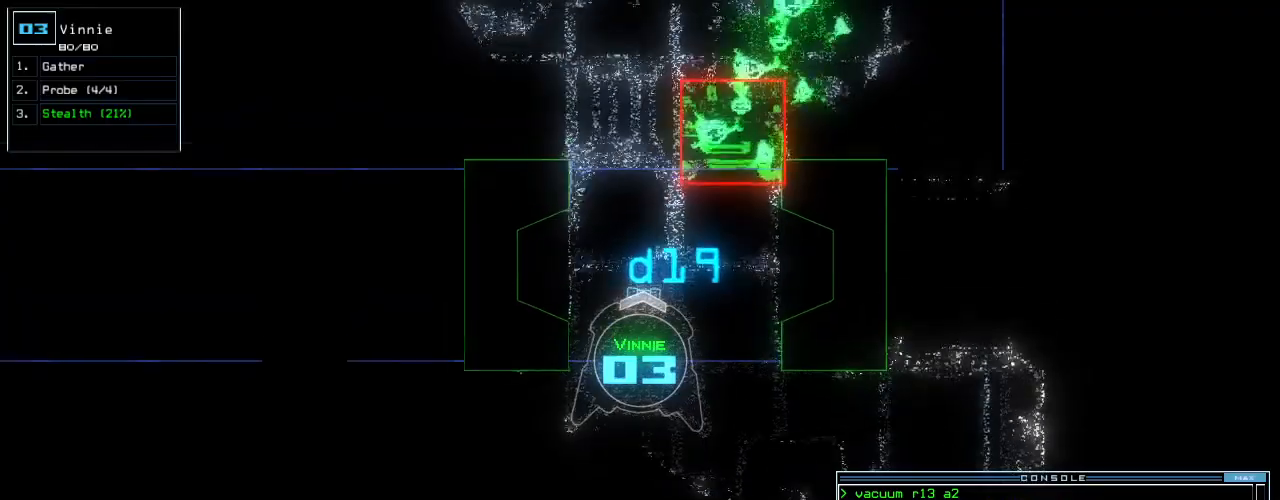
{"keys": ["left", "up"], "events": [[20, "left", "down"], [260, "down", "up"], [380, "up", "down"]]}